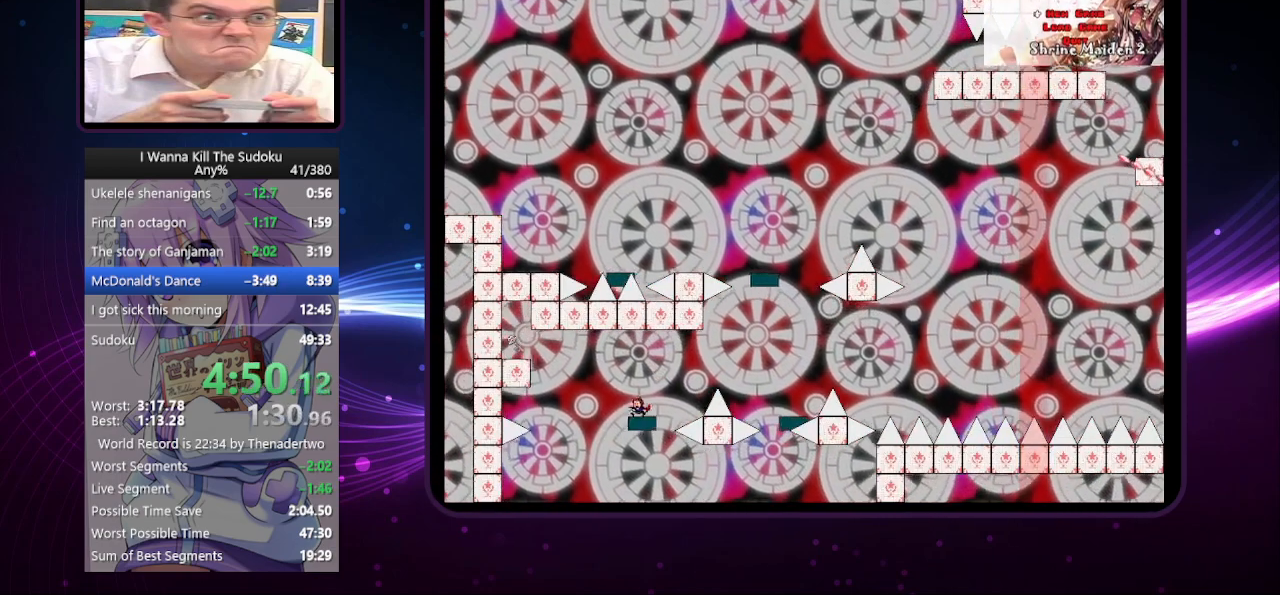
Gameplay with keyboard; each line is a JSON object with the keys held at the frame after it. "events" lists presses ("down") and releases ("up") of "a", "down", "left", "r", "right", "up" and "z" between this image and that frame as [ms after this image, input, new state], when the widget could be followed in between. No other keys are recorded. Mouse input is not recorded. Not read: other_keys.
{"keys": ["left"], "events": []}
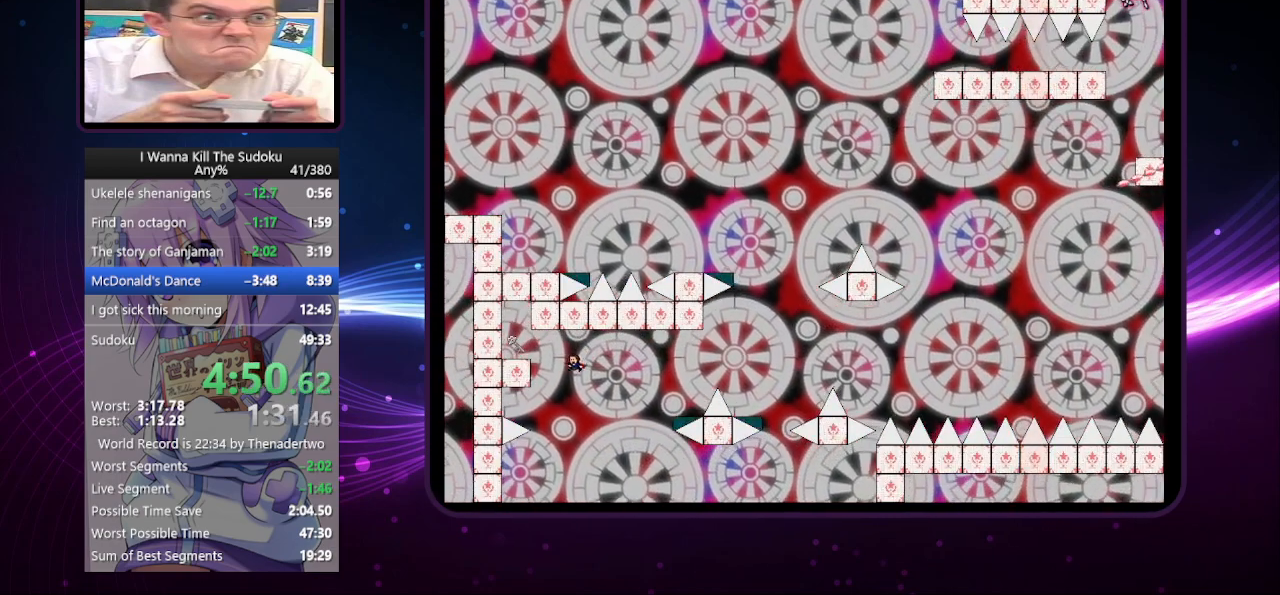
{"keys": ["right"], "events": [[420, "left", "up"], [460, "right", "down"]]}
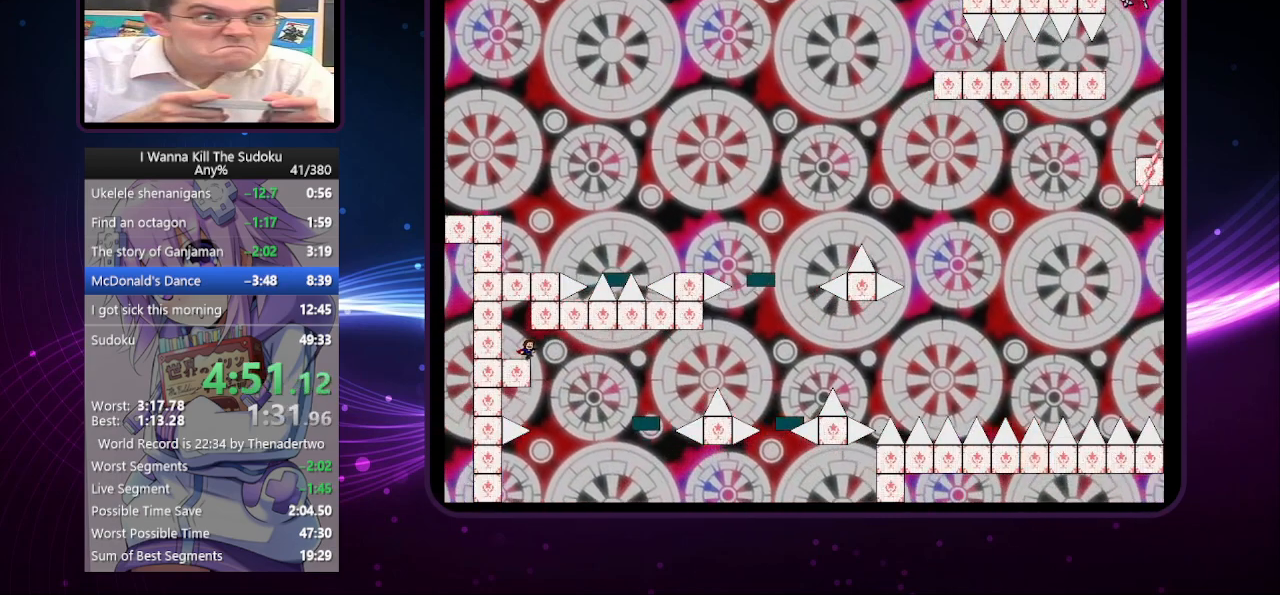
{"keys": [], "events": [[480, "right", "up"]]}
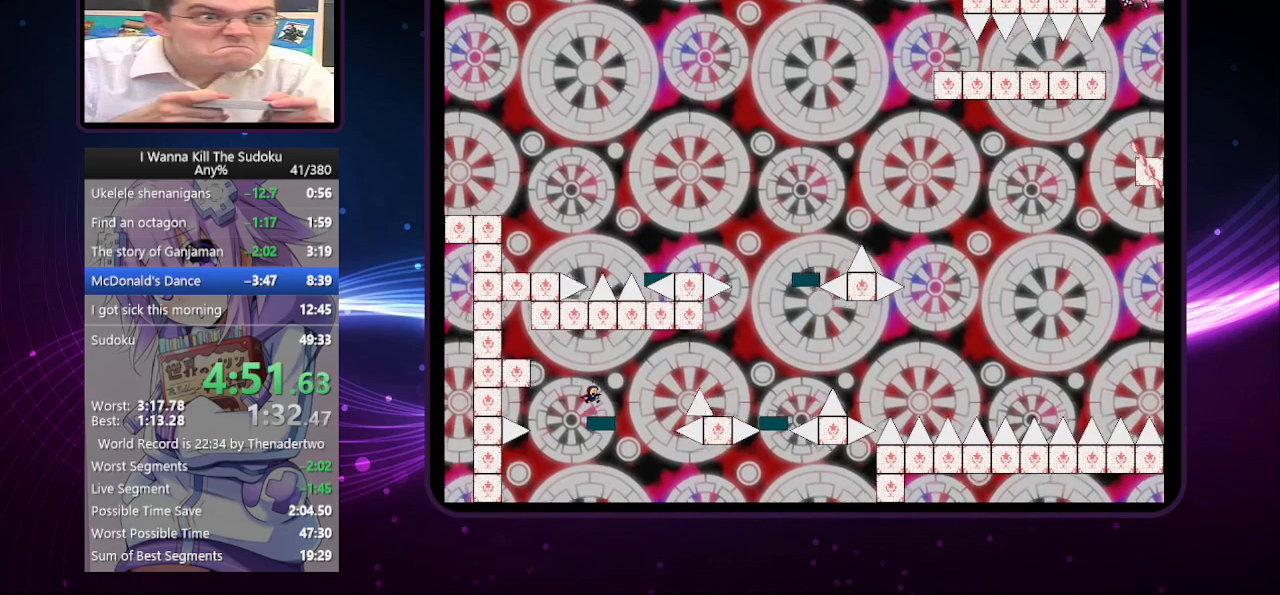
{"keys": ["right"], "events": [[140, "right", "down"]]}
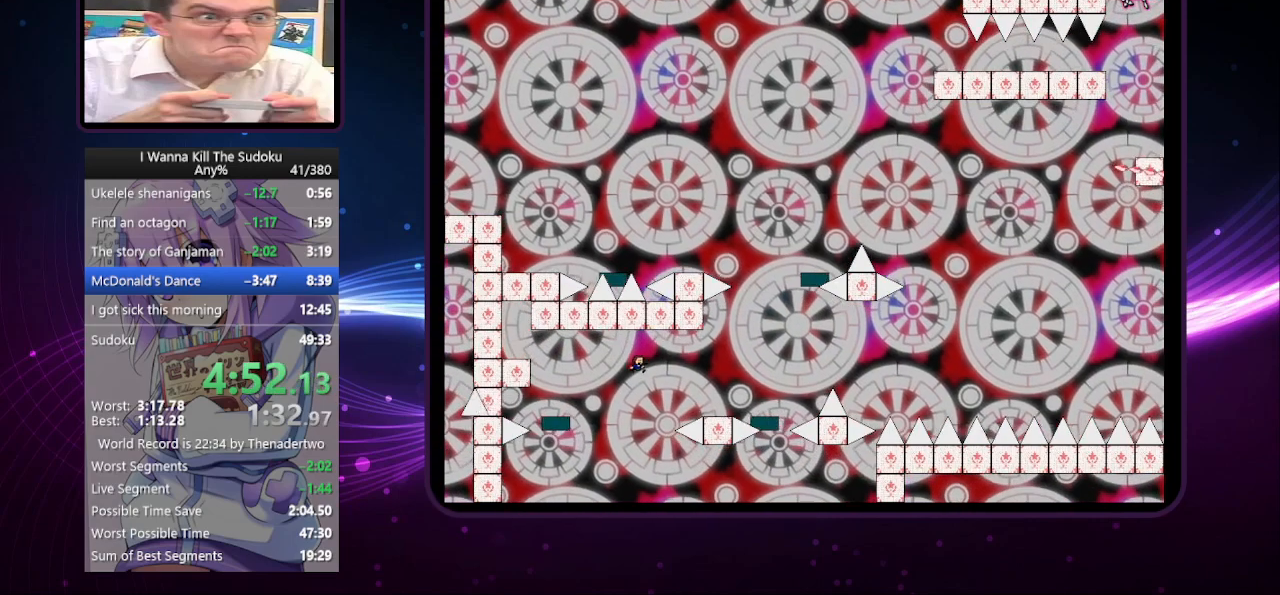
{"keys": ["right"], "events": []}
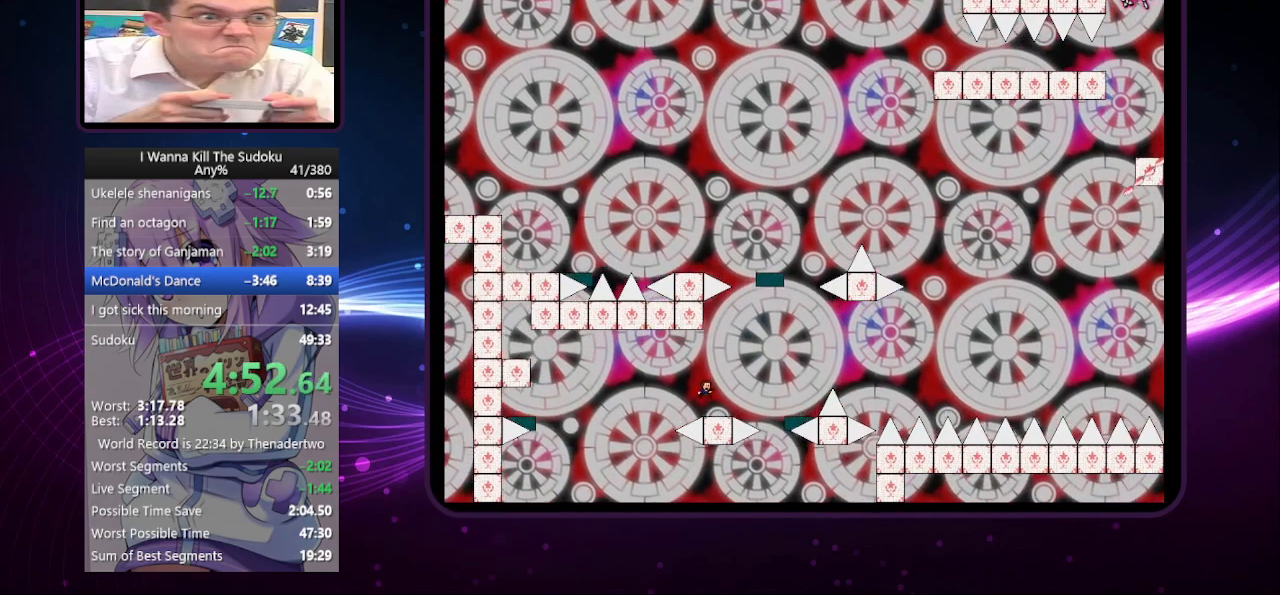
{"keys": ["right"], "events": [[120, "right", "up"], [360, "right", "down"]]}
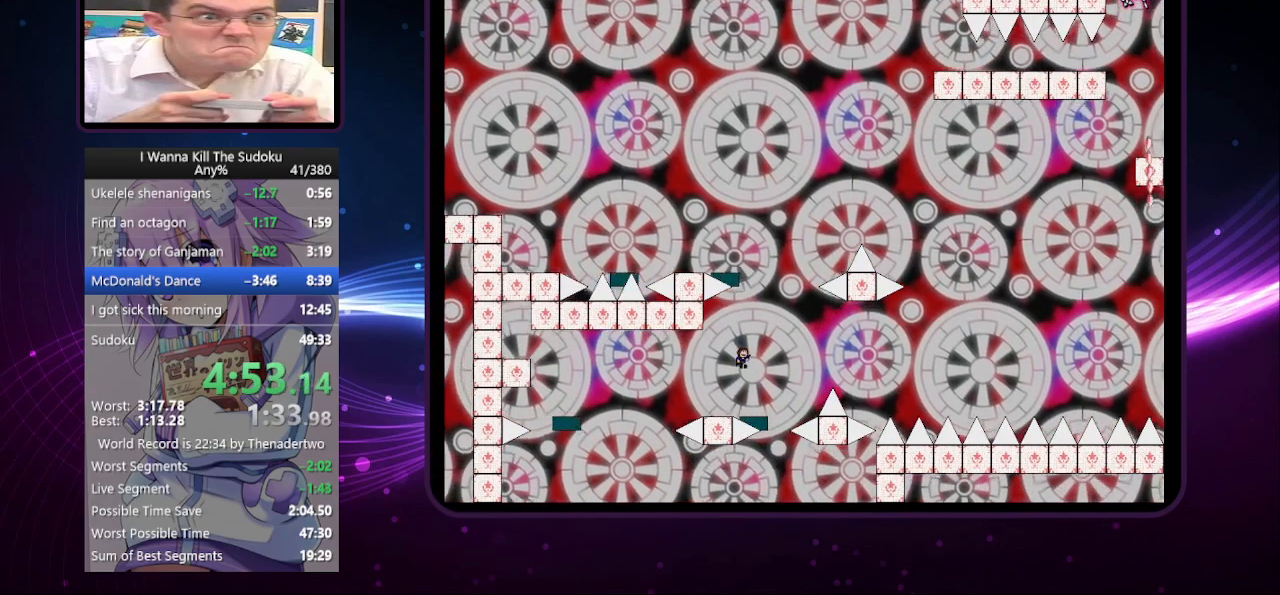
{"keys": [], "events": [[280, "left", "down"], [280, "right", "up"], [420, "left", "up"]]}
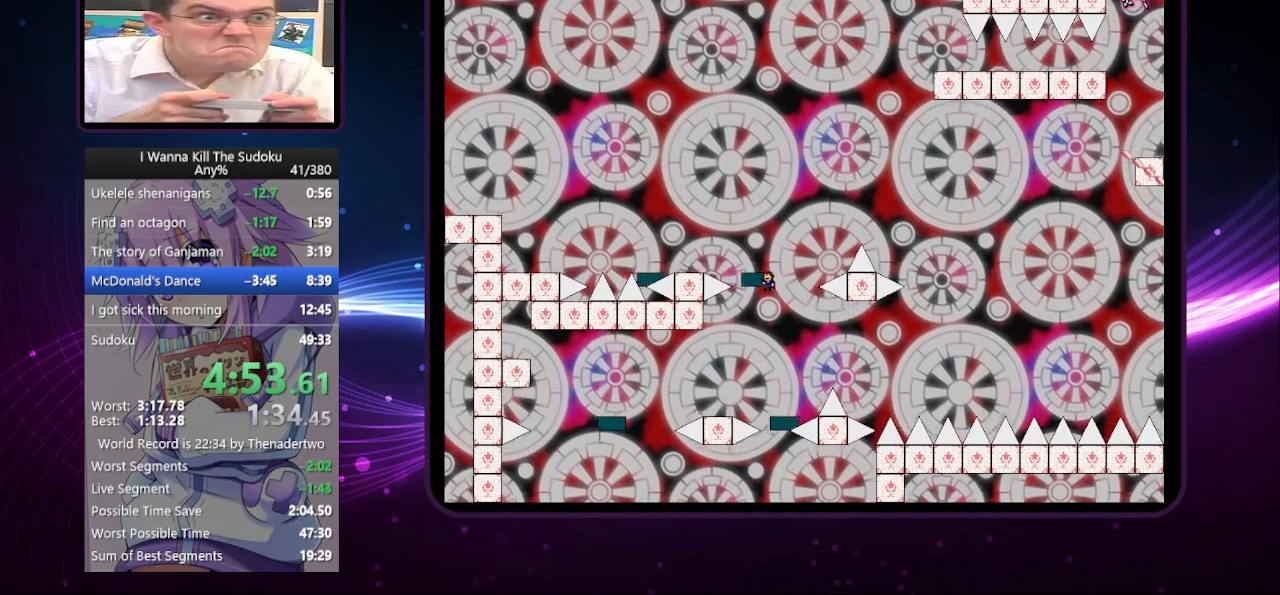
{"keys": ["right"], "events": [[400, "right", "down"]]}
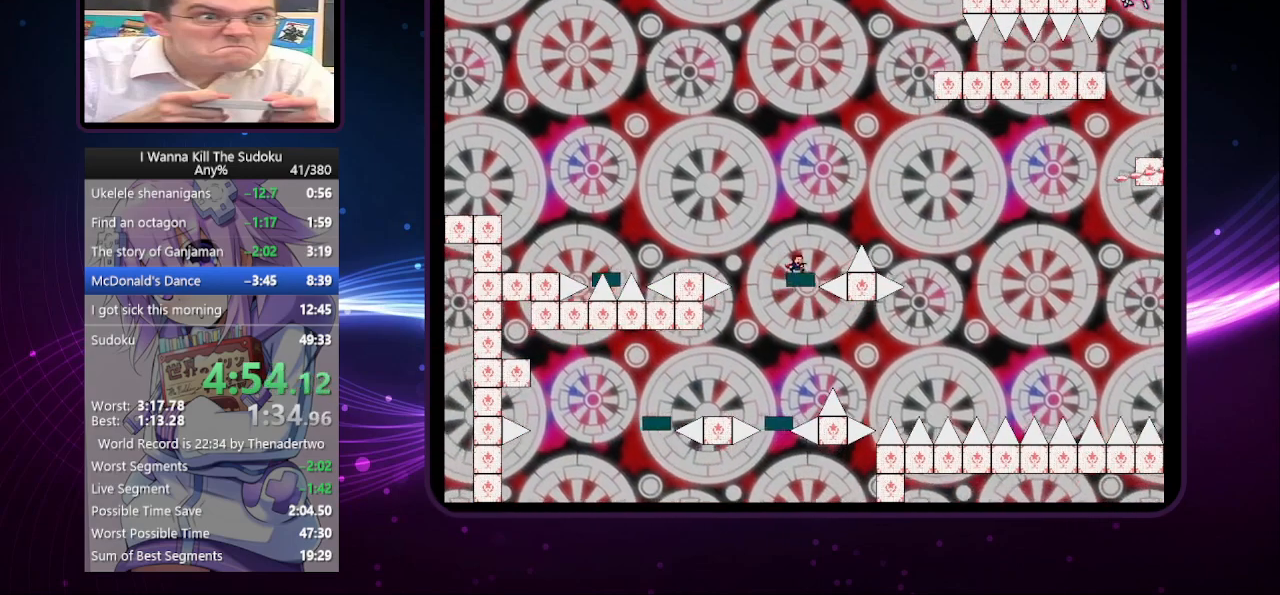
{"keys": ["right"], "events": [[40, "right", "up"], [100, "right", "down"]]}
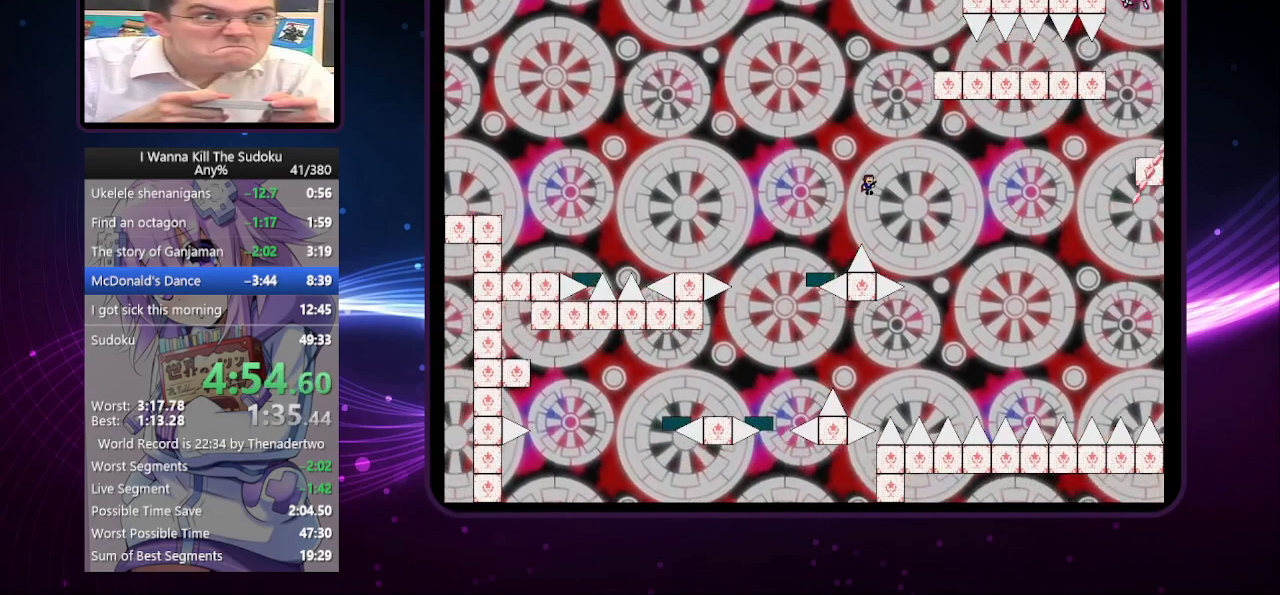
{"keys": [], "events": [[340, "right", "up"]]}
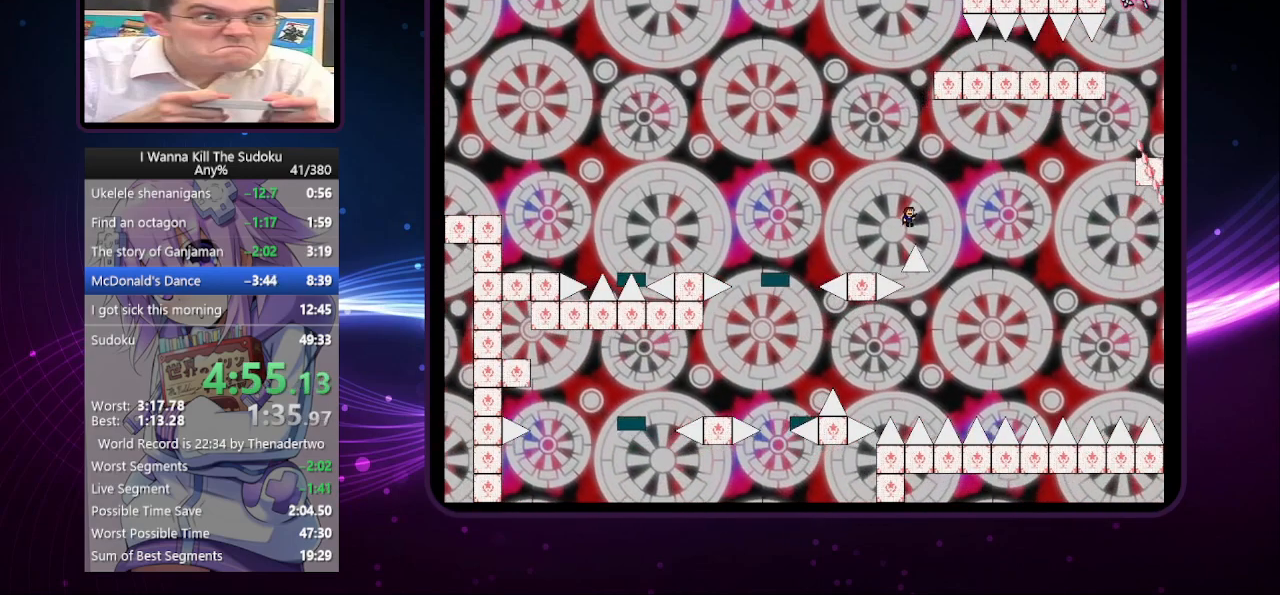
{"keys": ["right"], "events": [[420, "right", "down"]]}
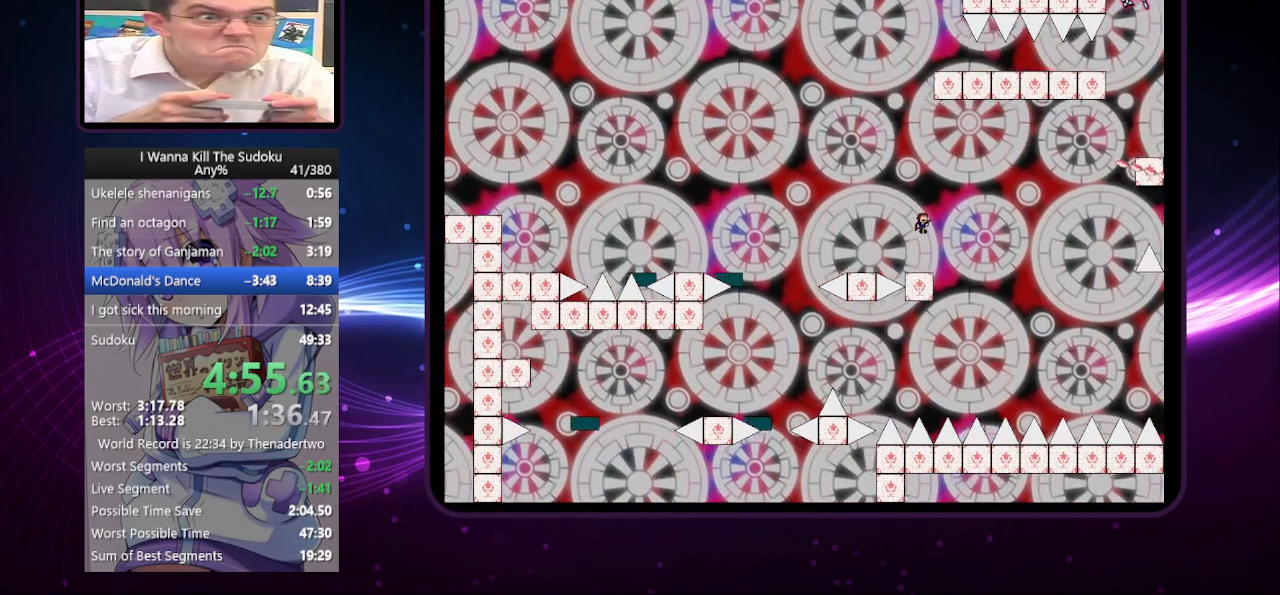
{"keys": [], "events": [[440, "right", "up"]]}
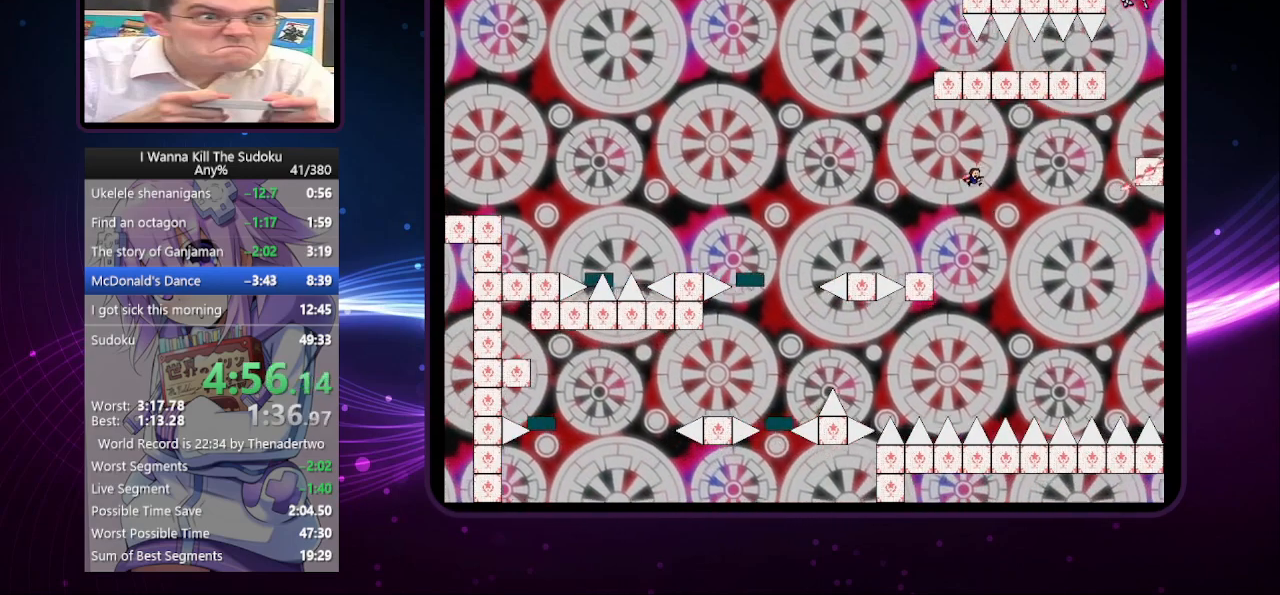
{"keys": ["right"], "events": [[80, "left", "down"], [460, "right", "down"], [500, "left", "up"]]}
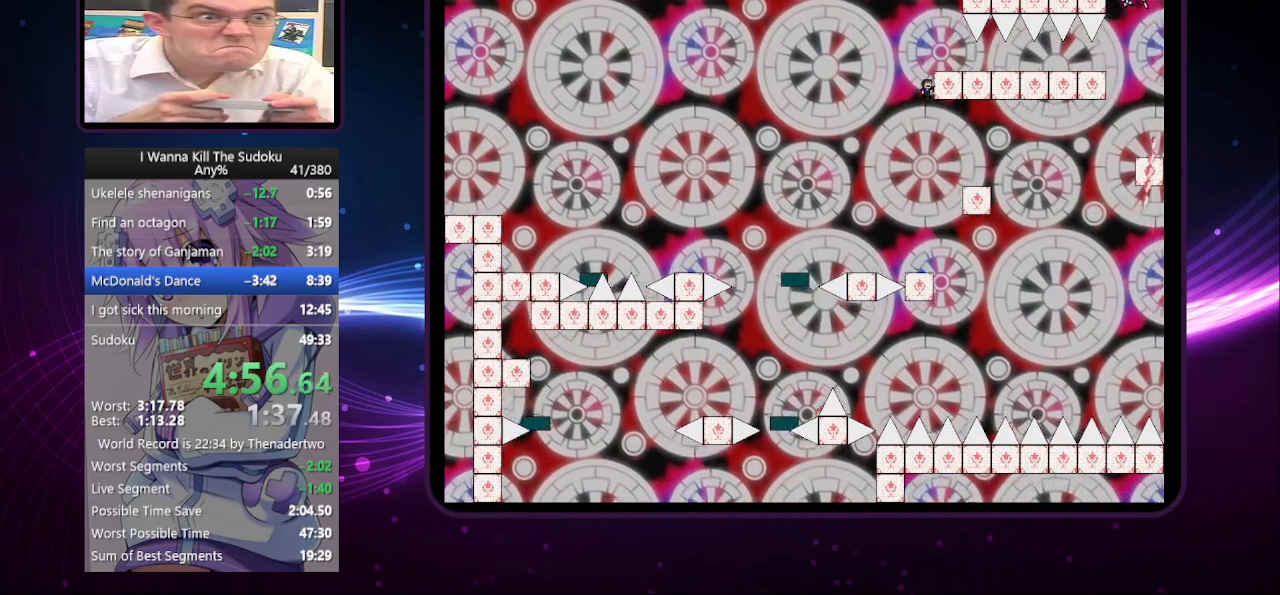
{"keys": ["right"], "events": []}
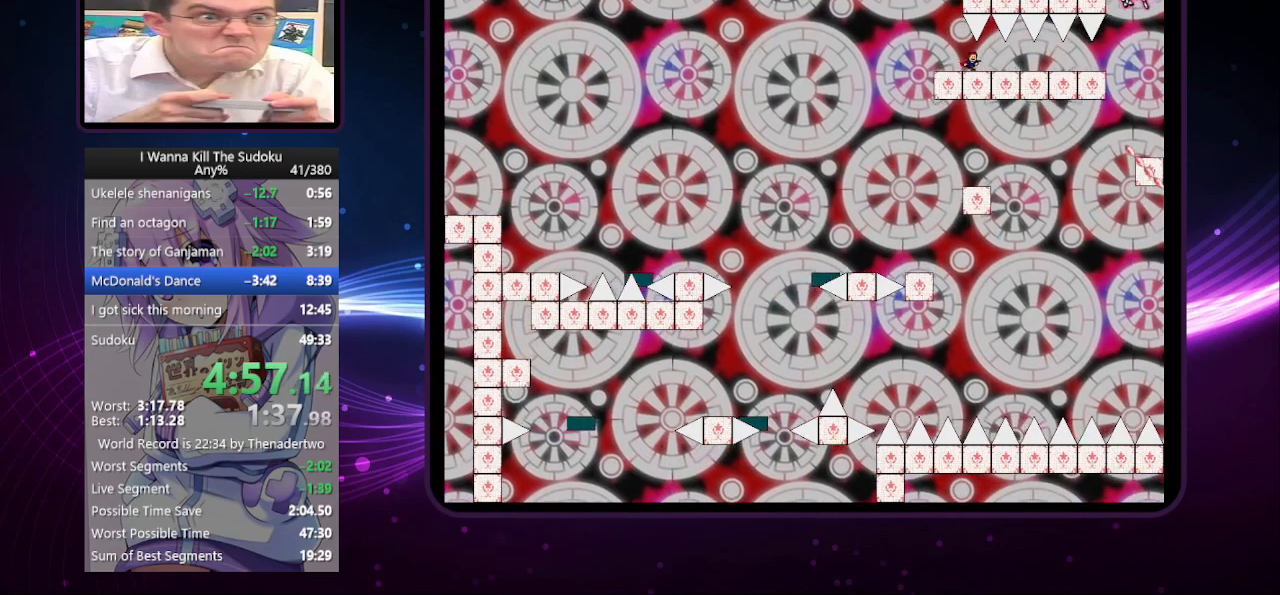
{"keys": ["right"], "events": []}
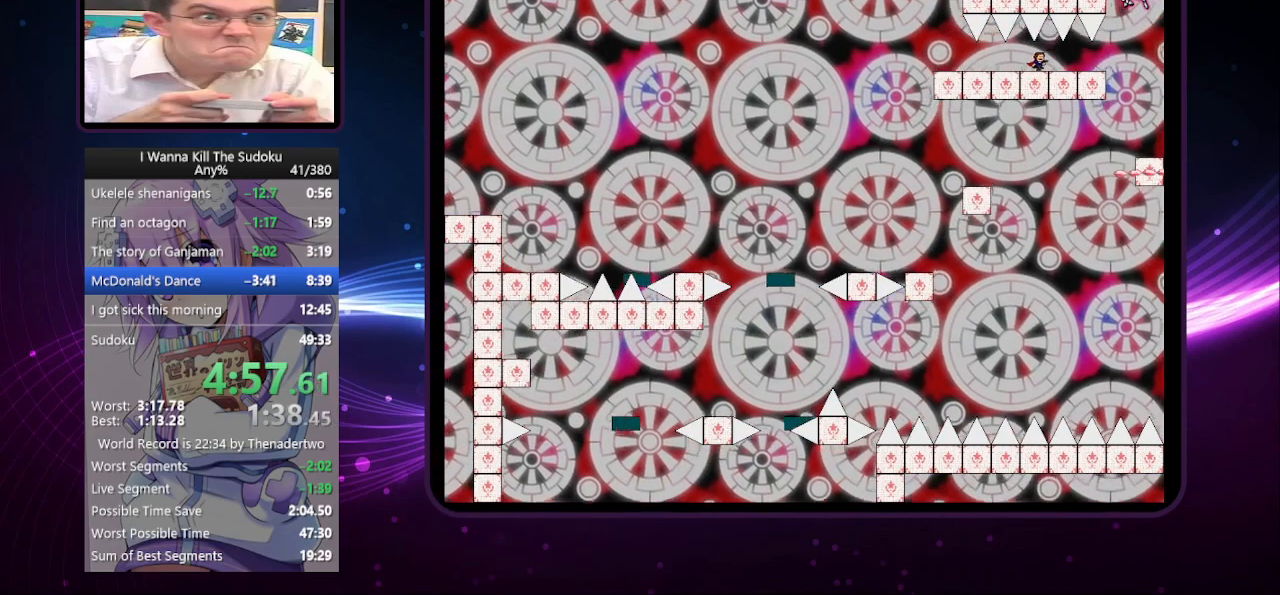
{"keys": ["right"], "events": []}
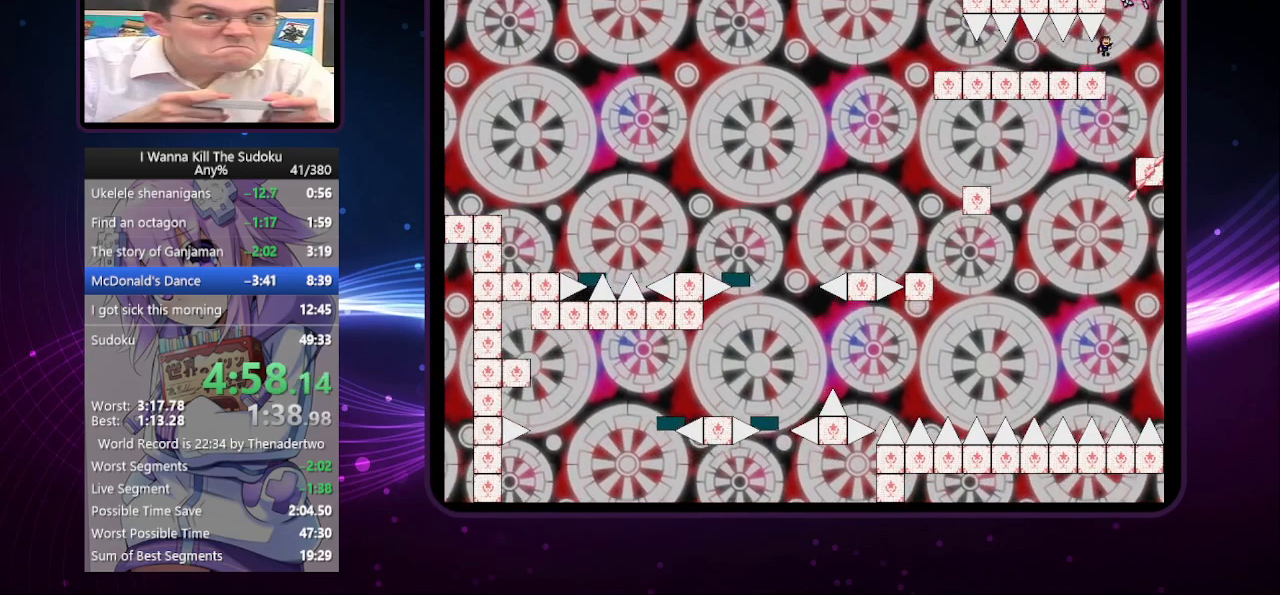
{"keys": ["right", "z"], "events": [[480, "z", "down"]]}
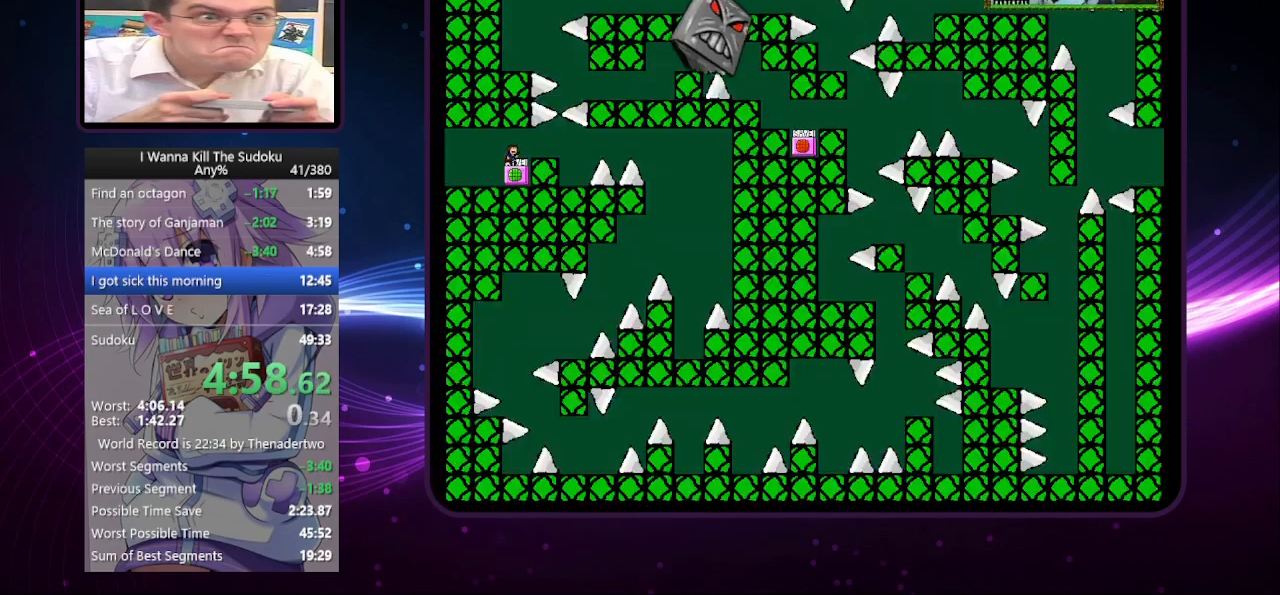
{"keys": [], "events": [[20, "z", "up"], [500, "right", "up"]]}
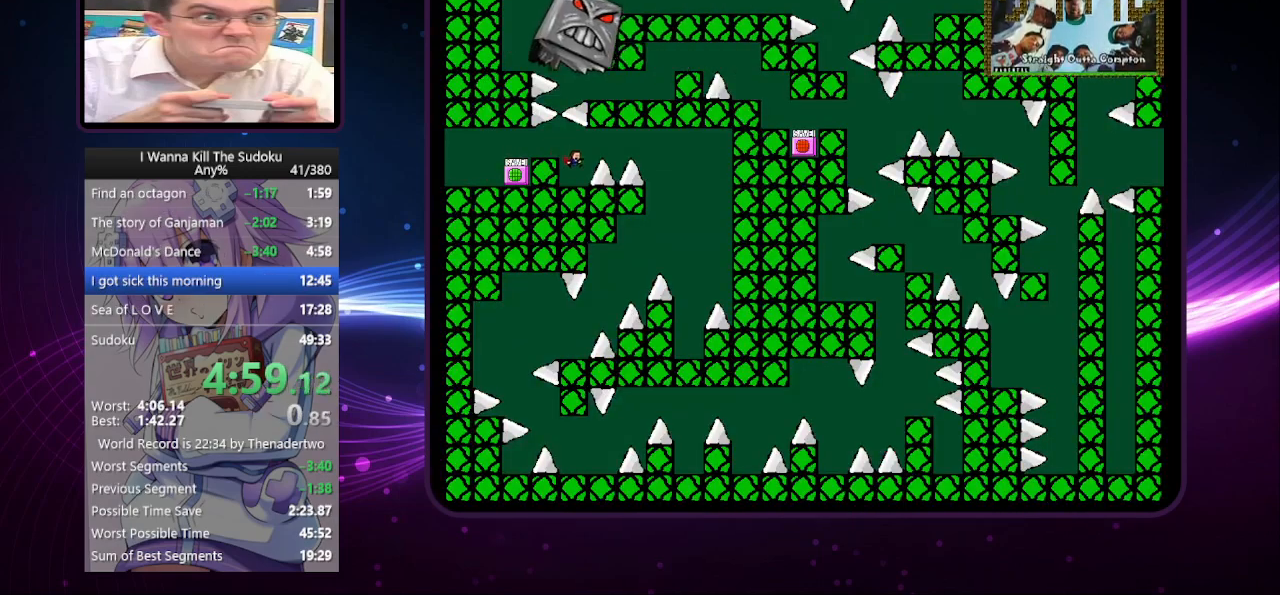
{"keys": ["right"], "events": [[140, "right", "down"]]}
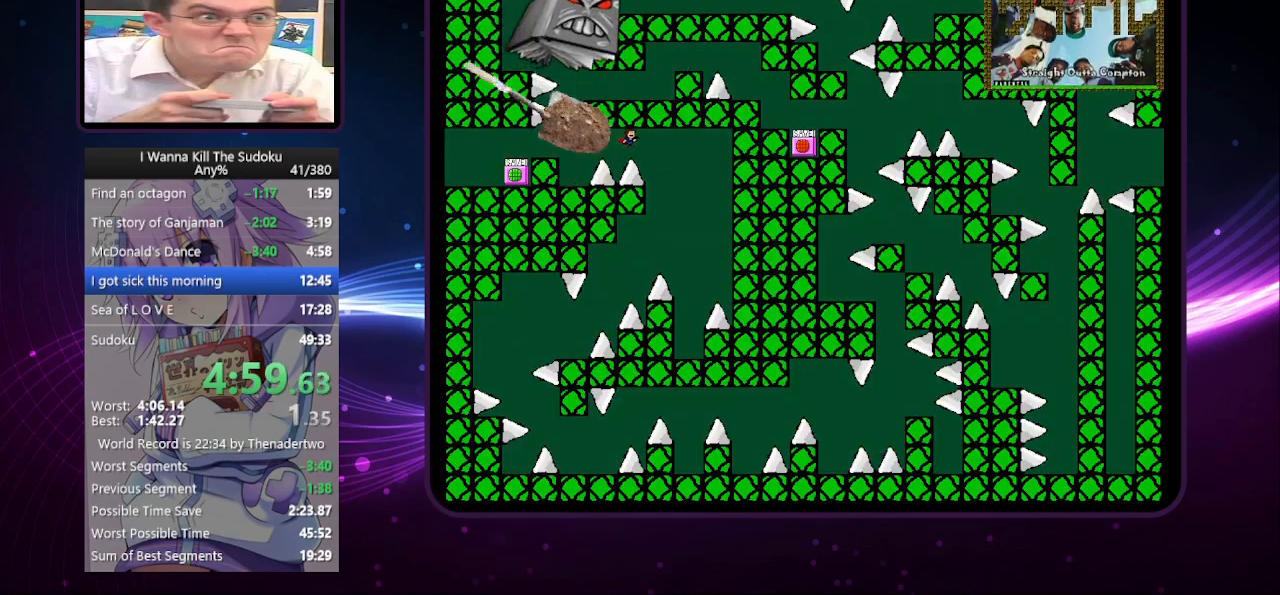
{"keys": [], "events": [[480, "right", "up"]]}
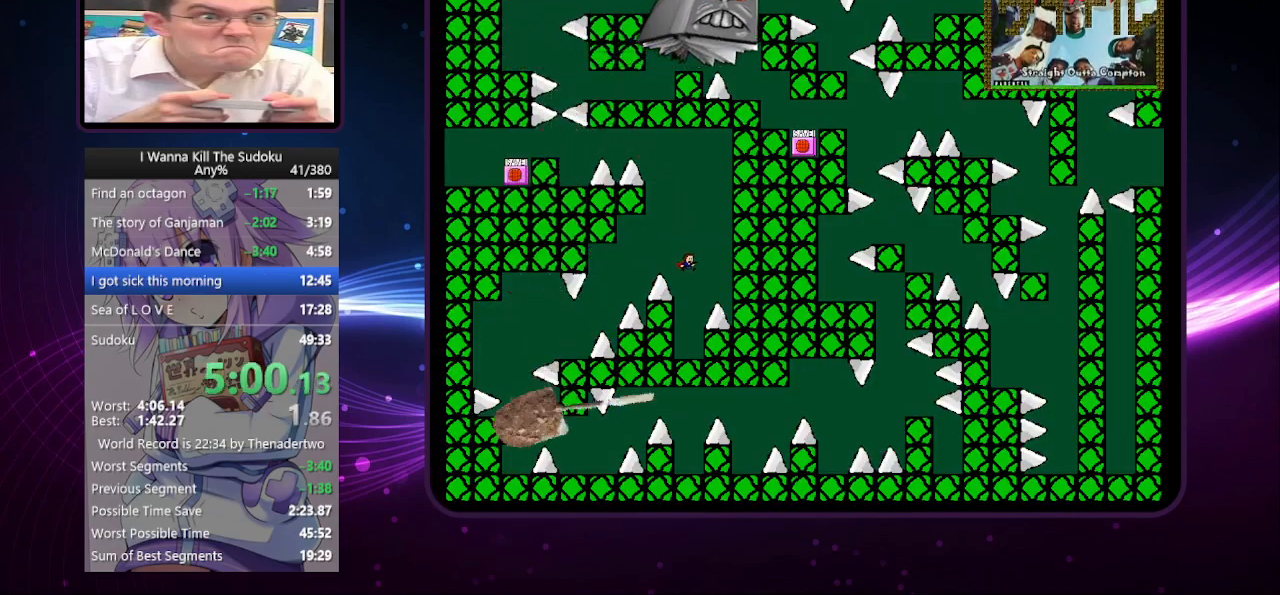
{"keys": [], "events": []}
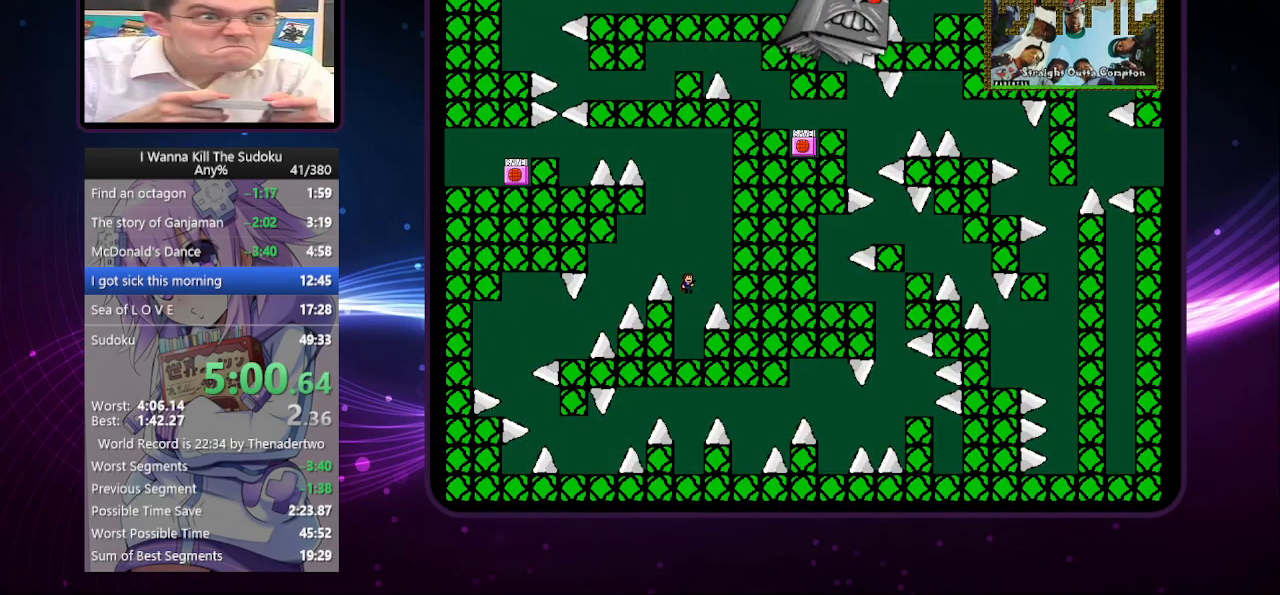
{"keys": ["left"], "events": [[60, "left", "down"]]}
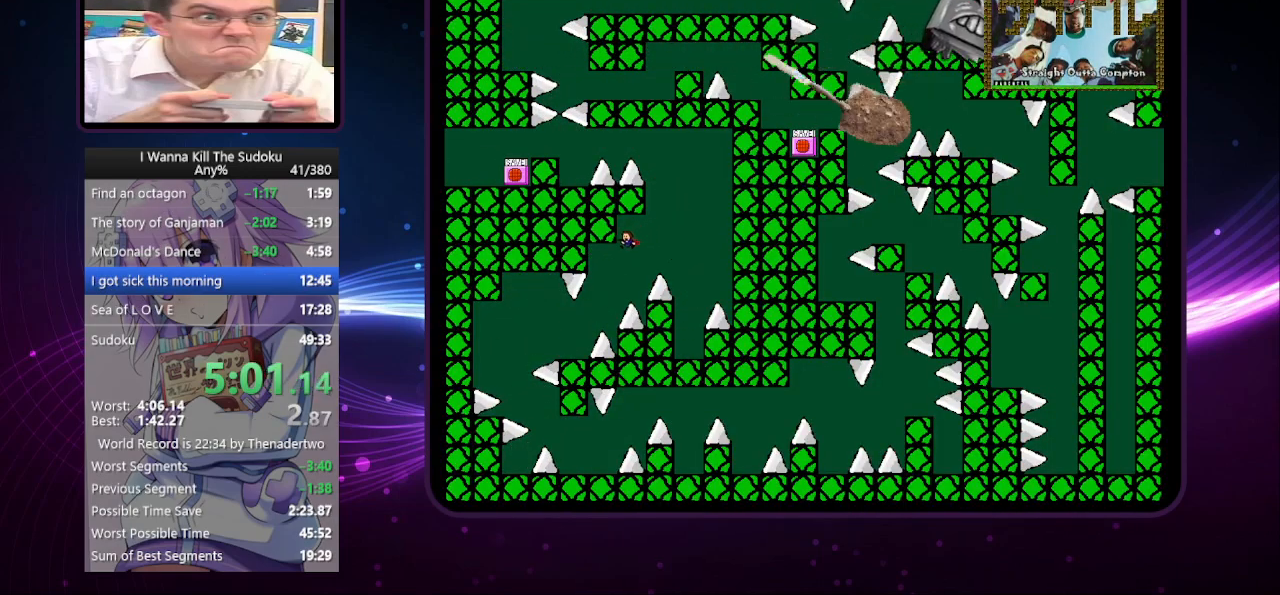
{"keys": ["left"], "events": []}
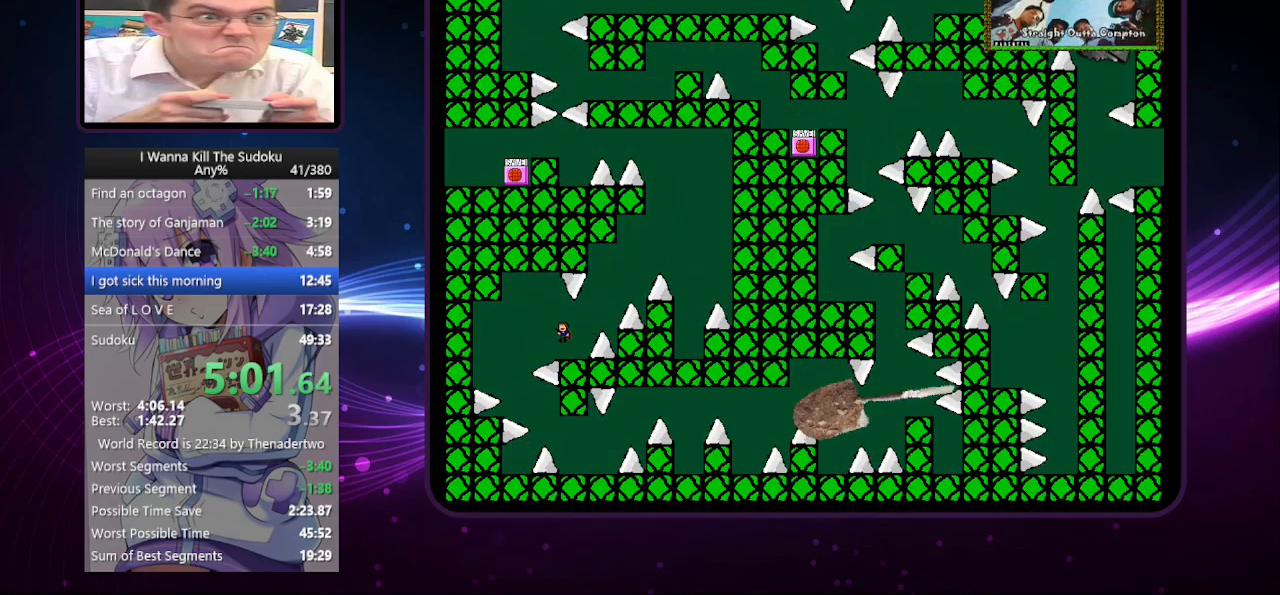
{"keys": [], "events": [[340, "left", "up"]]}
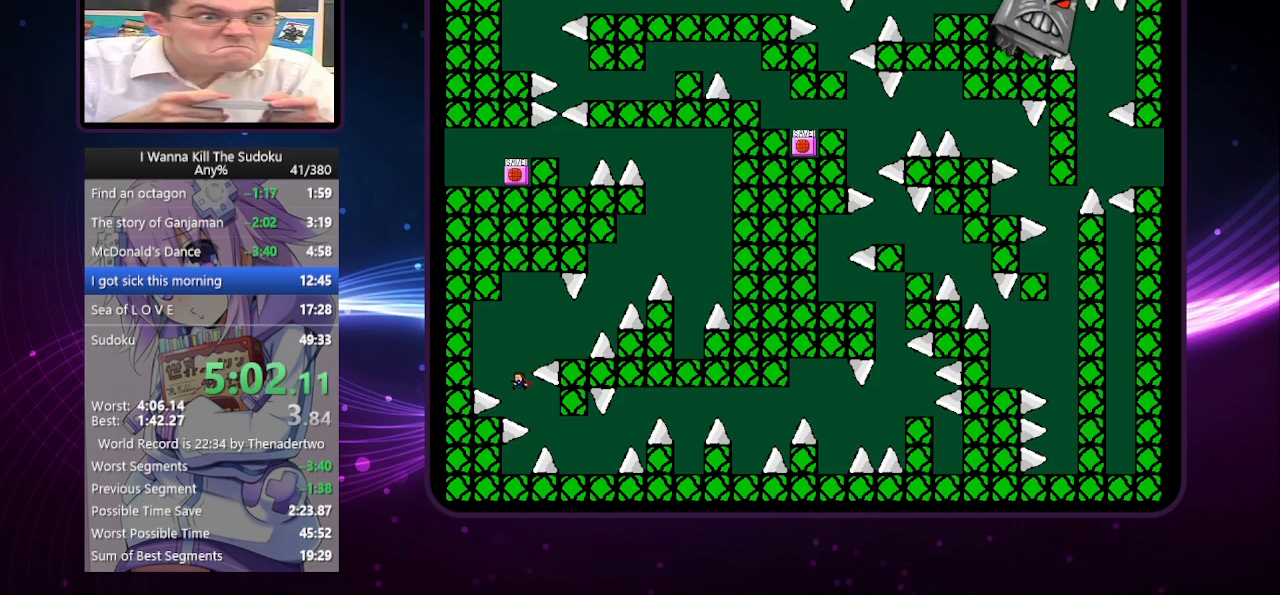
{"keys": ["right"], "events": [[300, "right", "down"]]}
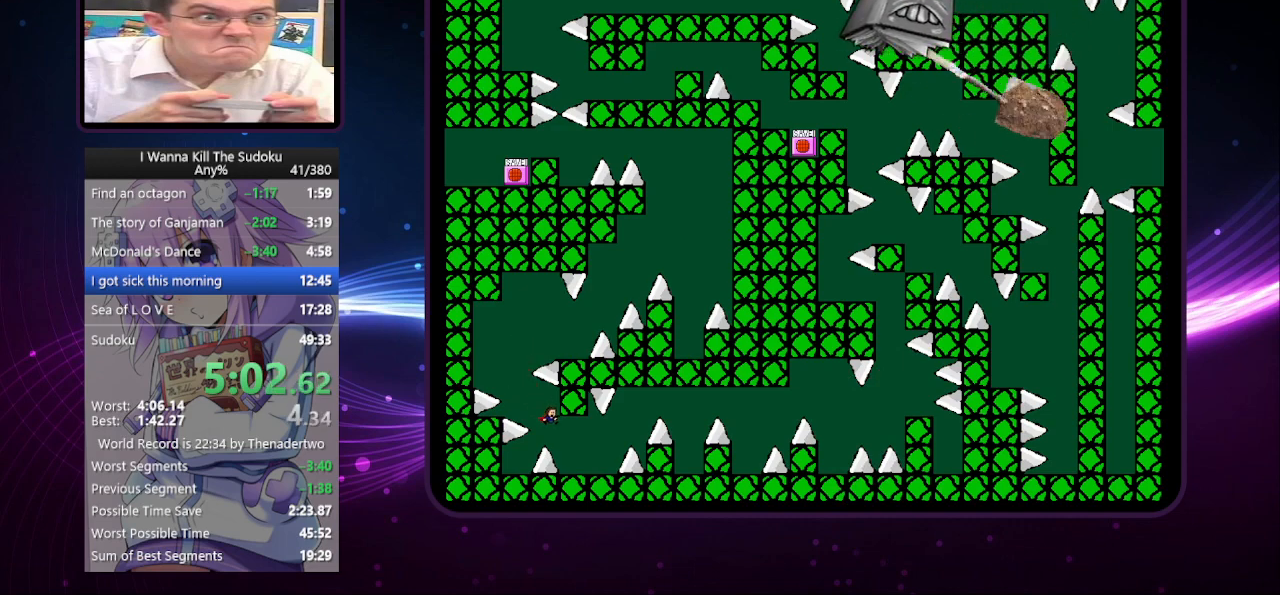
{"keys": ["right"], "events": []}
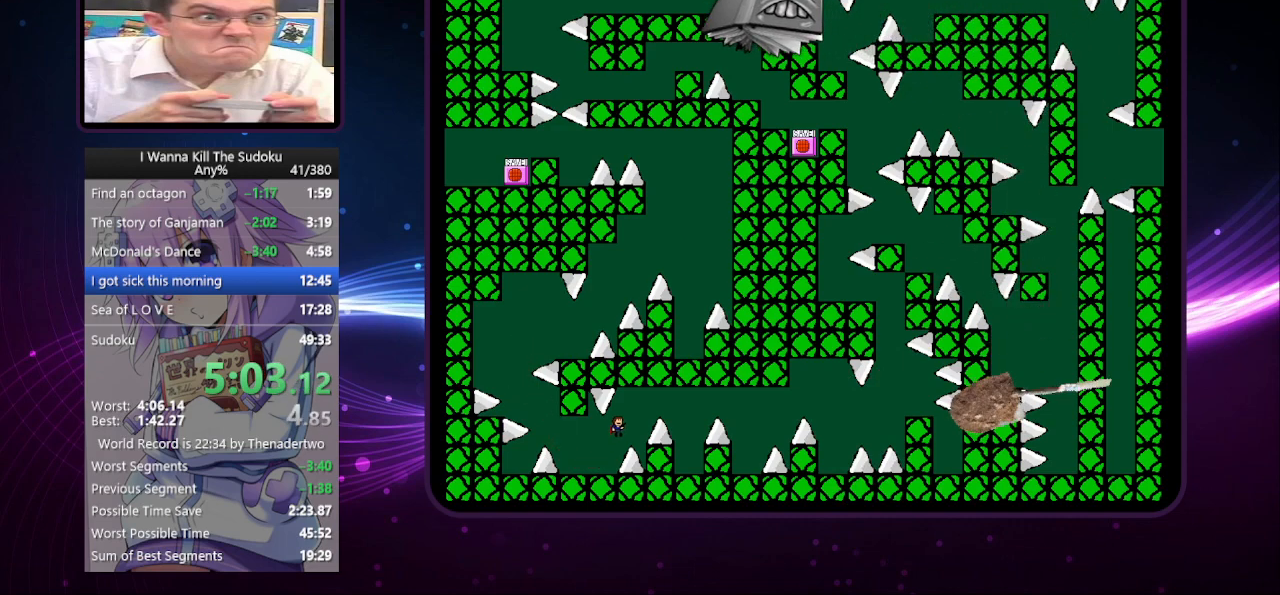
{"keys": ["right"], "events": []}
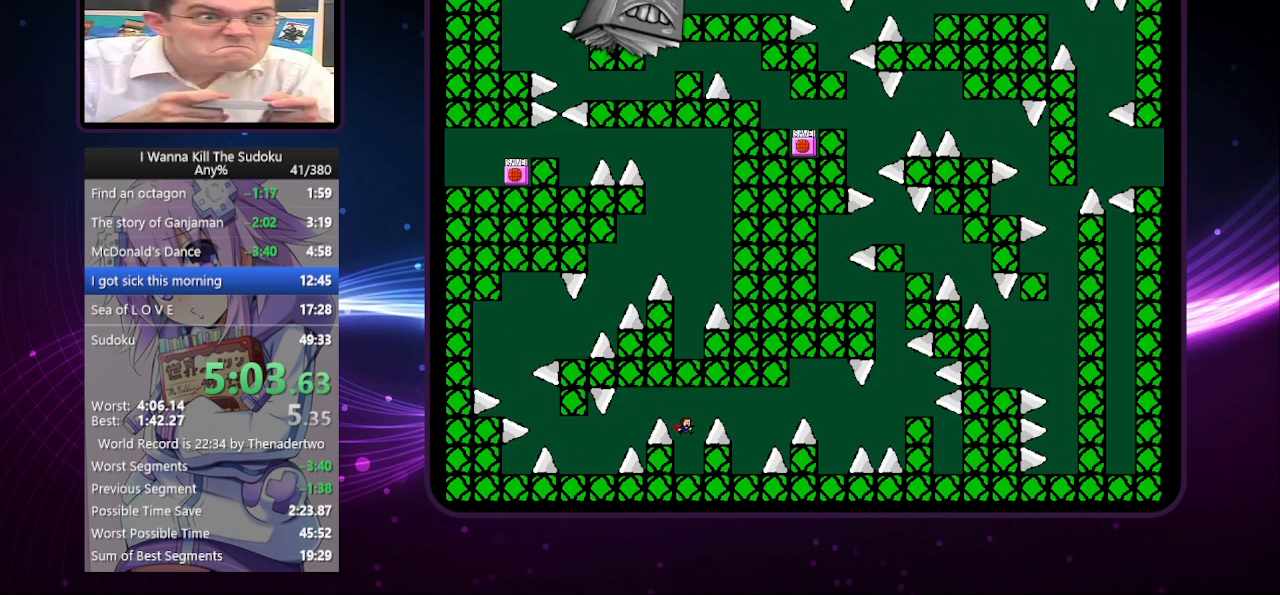
{"keys": ["right"], "events": [[40, "right", "up"], [320, "right", "down"]]}
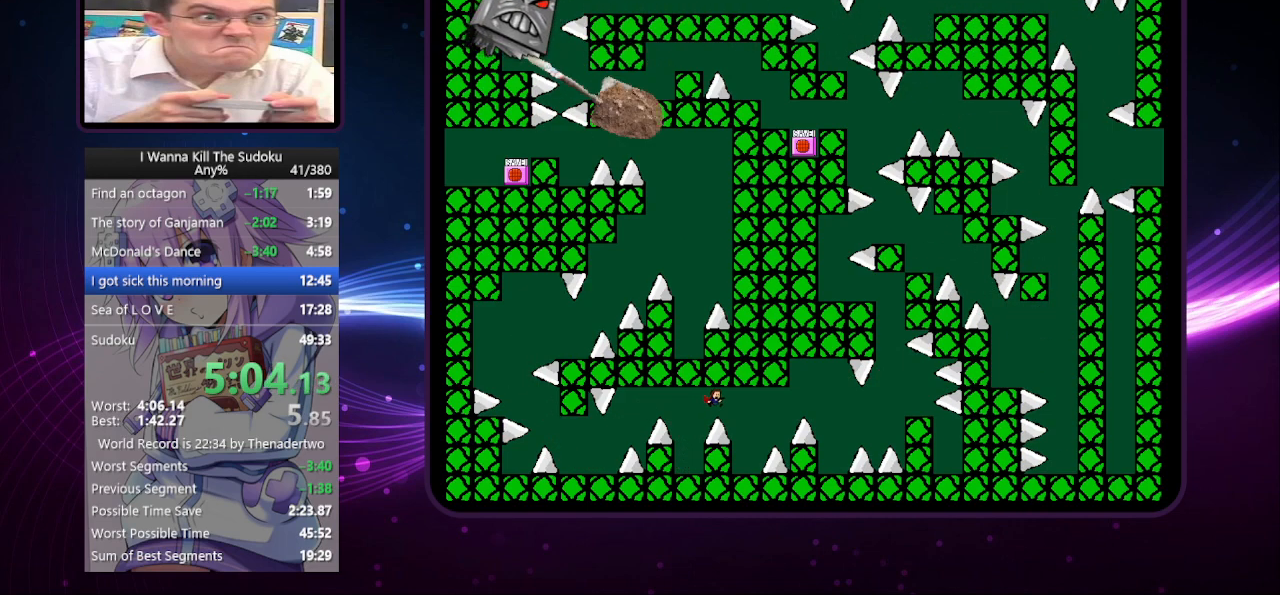
{"keys": ["right"], "events": [[240, "right", "up"], [420, "right", "down"]]}